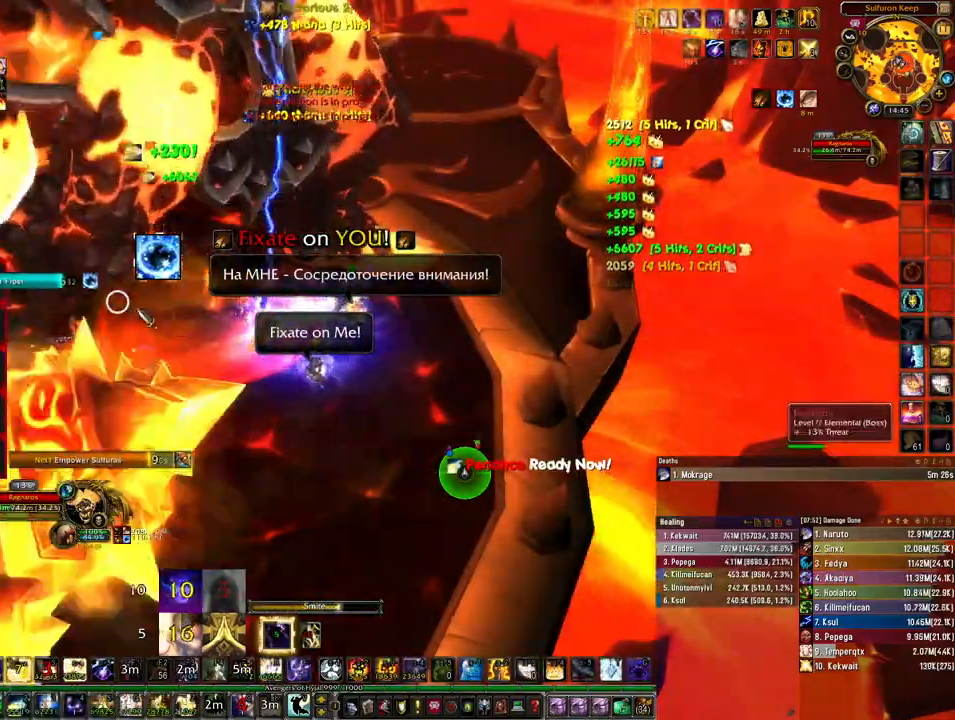
Gameplay with keyboard and mouse; each line is a JSON object with the keys and mouse buttons held at the frame after it. "events" lists presses ("down") and releases ("up") of "1", "2", "3", "4", "5", "a", "alt", "b", "c", "ctrl", "d", "e", "f", "g", "q", "r", "s", "shift", "space", "t", "tab", "tilde", "v", "w", "x", "z", "mouse_left", "mouse_wheel", "mouse_right", "mouse_mb4" and "mouse_mb5" between this image and that frame as [ms after this image, input, new state], when the widget could be followed in between. "mouse_left", "mouse_wheel", "mouse_right", "mouse_mb4", "mouse_mb5" = the "left", "wheel", "right", "mb4", "mb5" buttons of the "mouse" list. No other keys are recorded. "wheel" means that the mouse wheel is clicked or scrolled. Mouse movement is not recorded.
{"keys": ["ctrl"], "mouse": [], "events": [[167, "4", "down"], [267, "4", "up"], [367, "4", "down"], [433, "4", "up"]]}
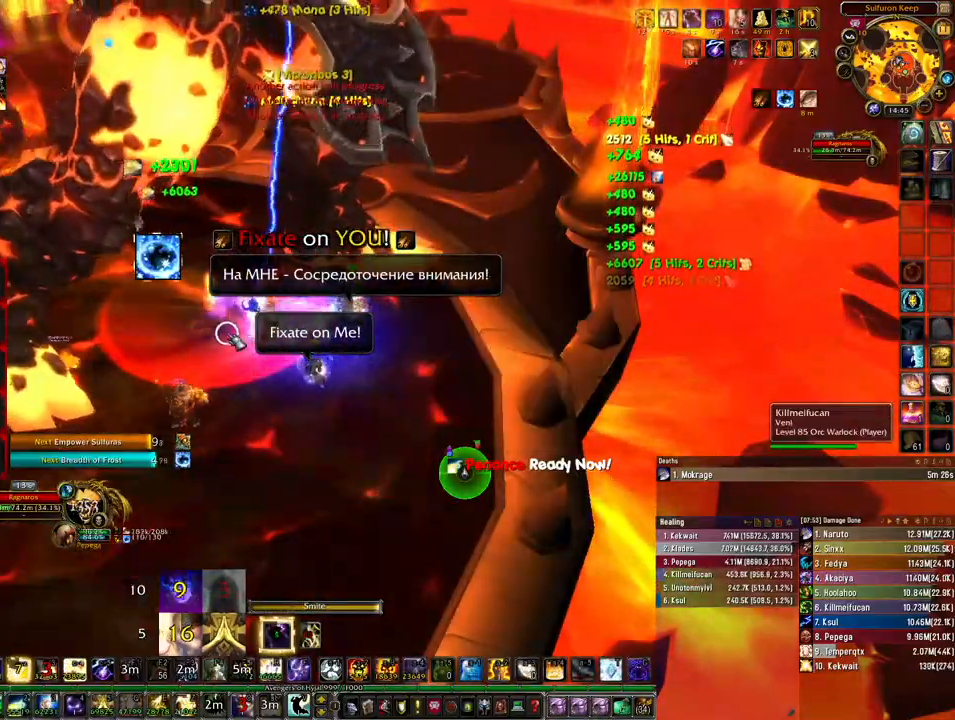
{"keys": ["ctrl"], "mouse": [], "events": [[33, "4", "down"], [100, "4", "up"], [200, "4", "down"], [267, "4", "up"], [367, "4", "down"], [433, "4", "up"]]}
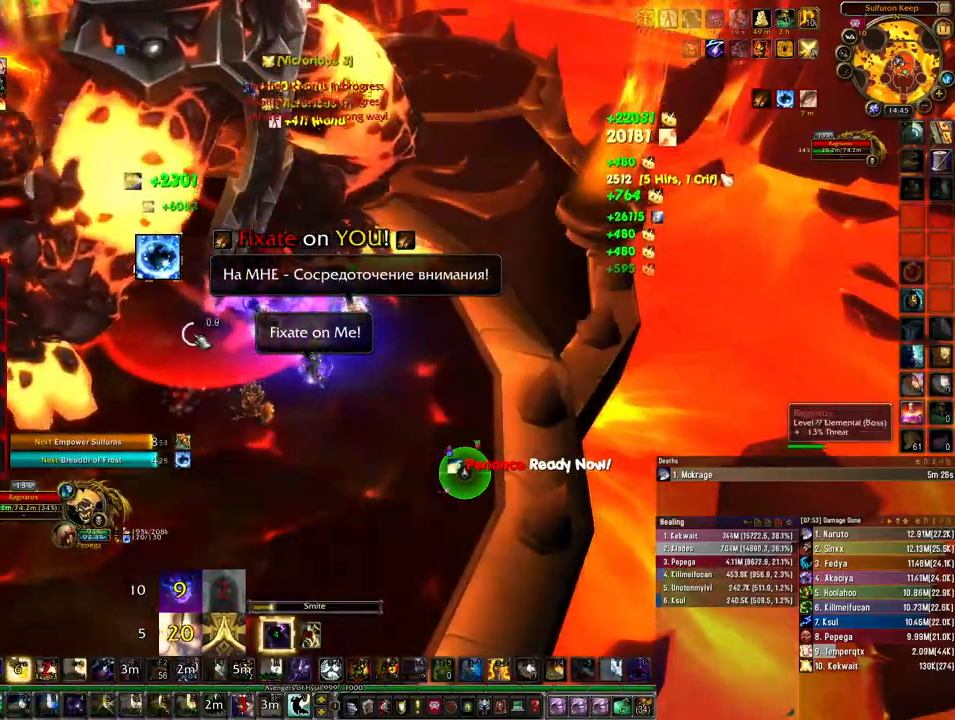
{"keys": ["ctrl"], "mouse": [], "events": [[33, "4", "down"], [133, "4", "up"], [233, "4", "down"], [333, "4", "up"]]}
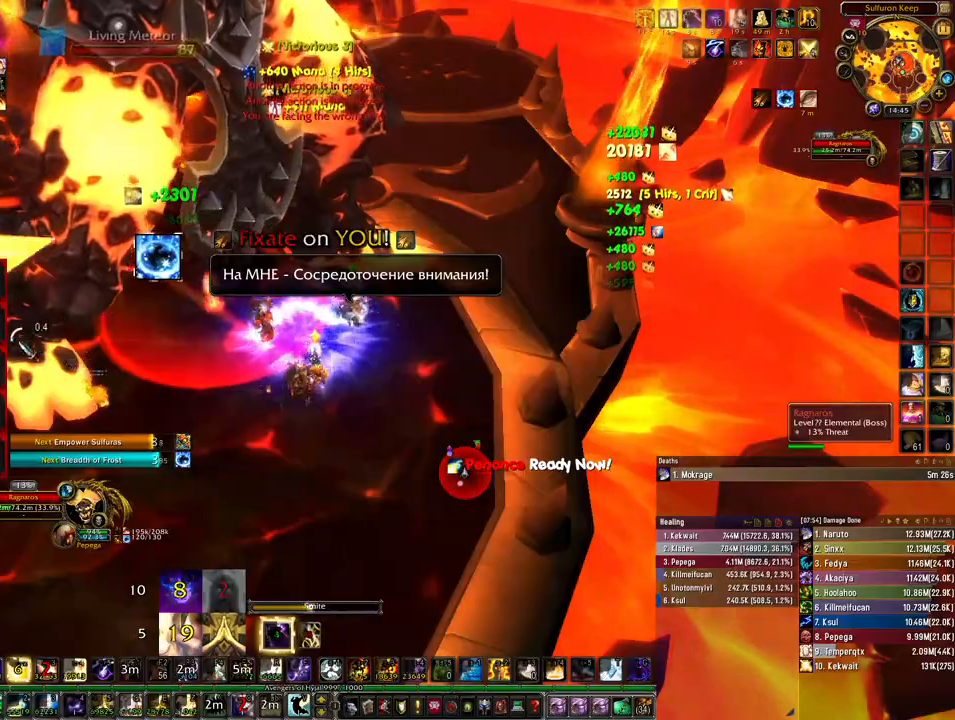
{"keys": ["ctrl"], "mouse": [], "events": []}
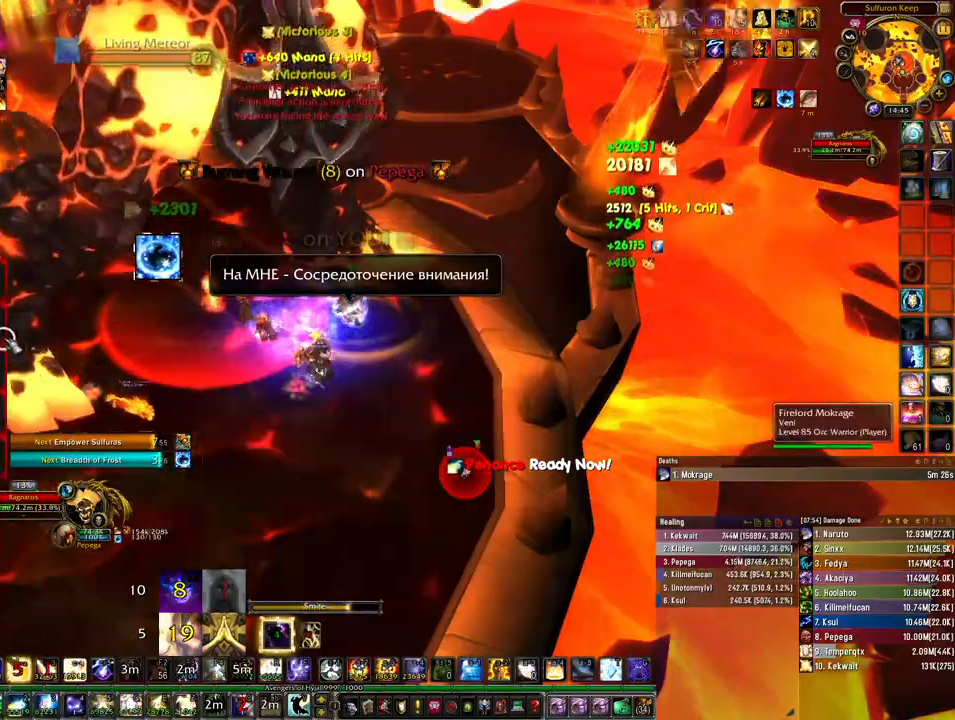
{"keys": ["4", "ctrl"], "mouse": [], "events": [[100, "4", "down"], [200, "4", "up"], [300, "4", "down"], [400, "4", "up"], [467, "4", "down"]]}
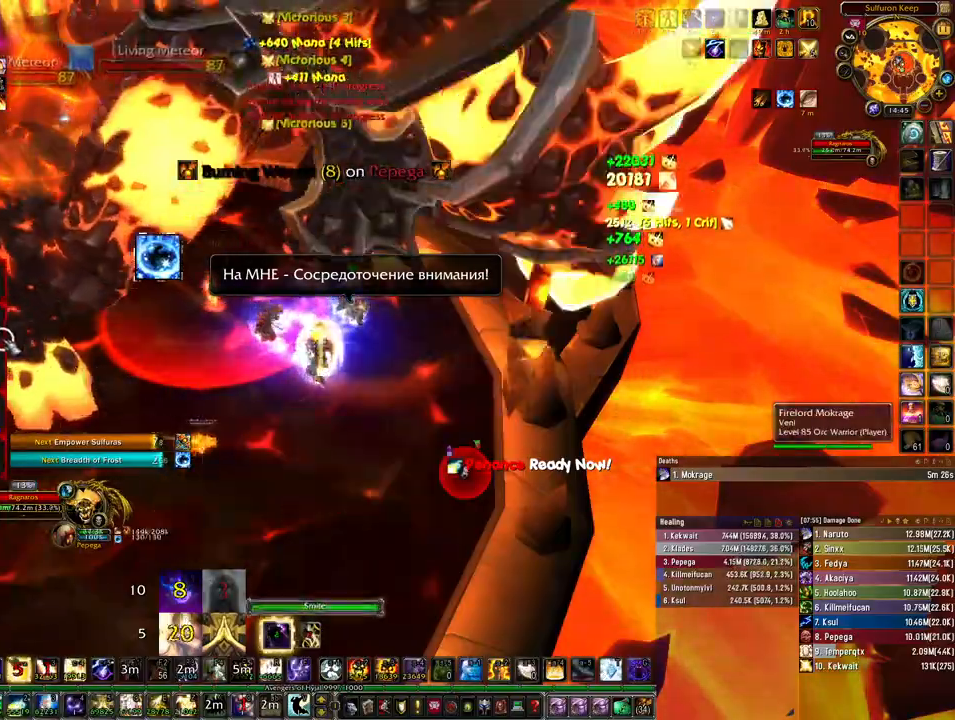
{"keys": ["ctrl"], "mouse": [], "events": [[67, "4", "up"], [133, "4", "down"], [233, "4", "up"], [333, "4", "down"], [400, "4", "up"]]}
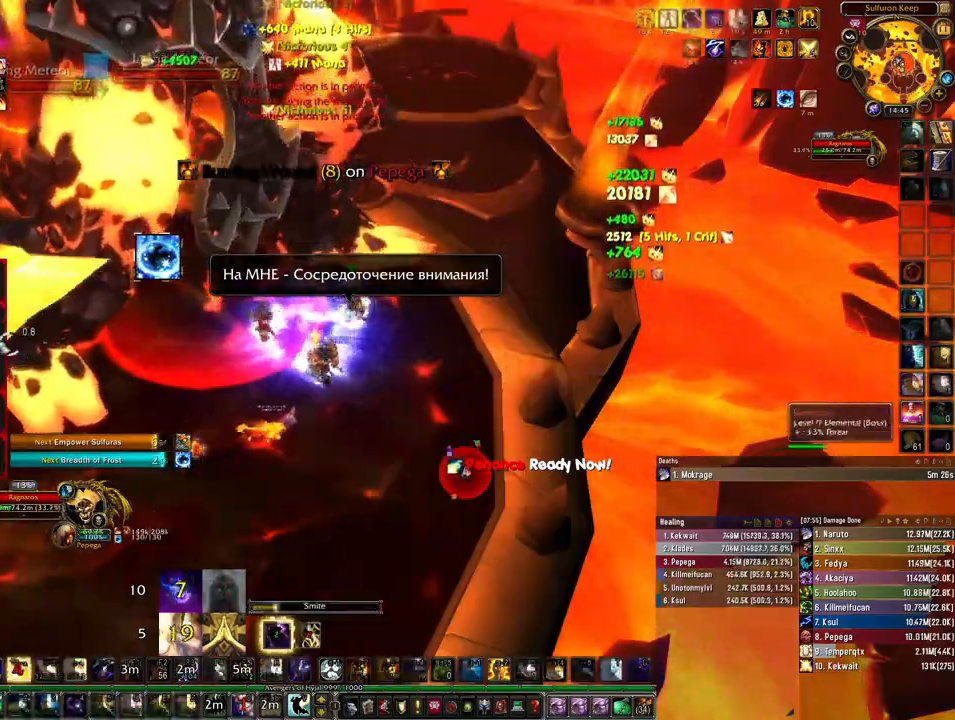
{"keys": [], "mouse": [], "events": [[133, "ctrl", "up"]]}
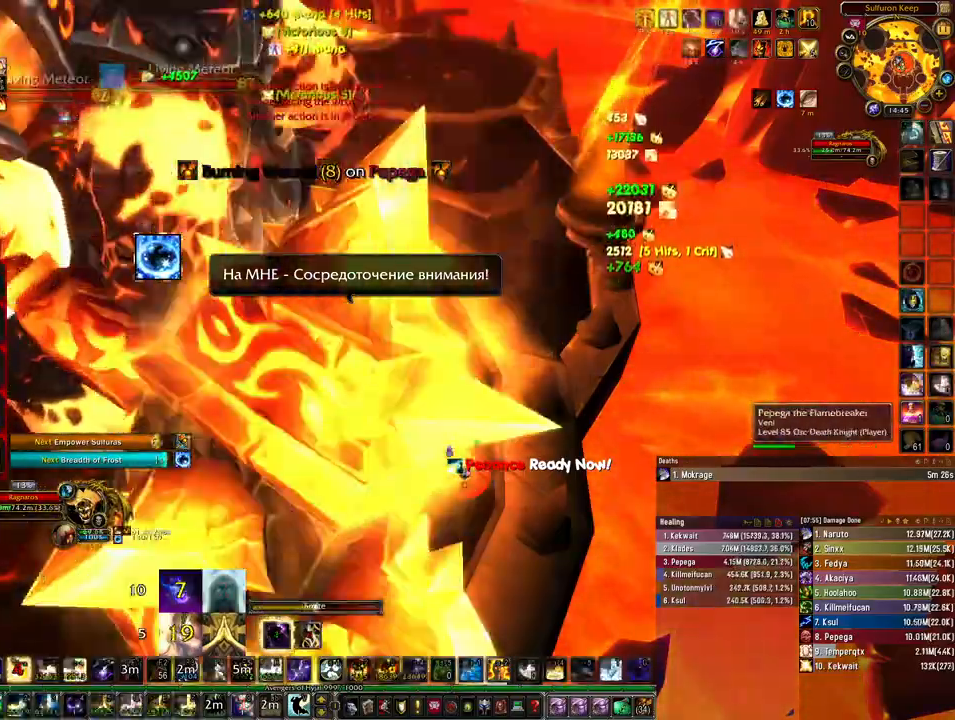
{"keys": [], "mouse": [], "events": [[33, "q", "down"], [100, "q", "up"], [200, "q", "down"], [267, "q", "up"], [367, "q", "down"], [467, "q", "up"]]}
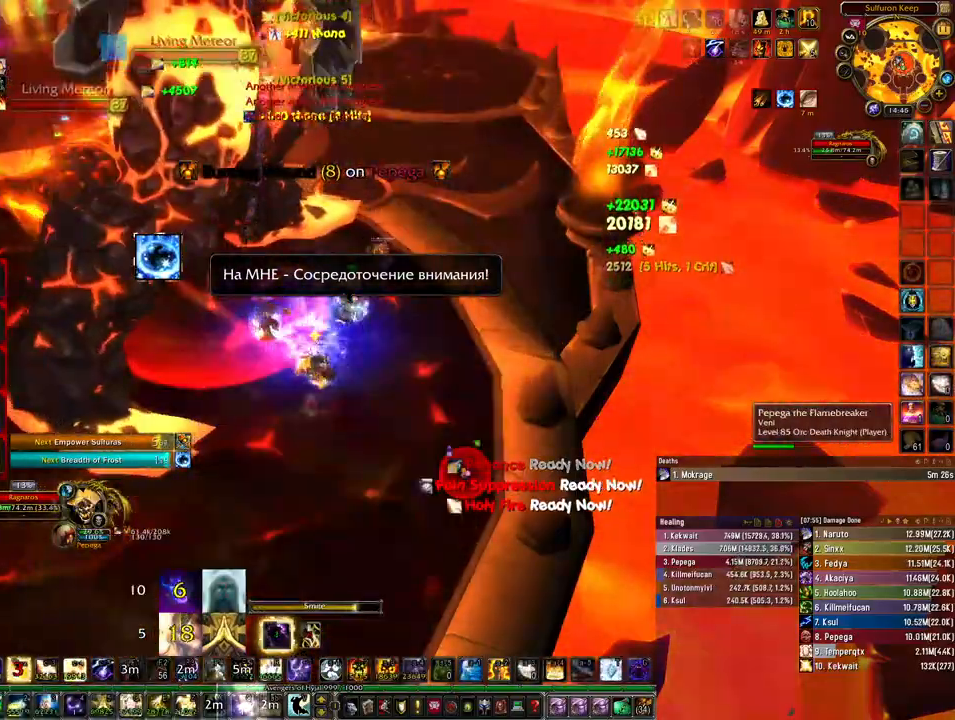
{"keys": ["q"], "mouse": [], "events": [[33, "q", "down"], [100, "q", "up"], [200, "q", "down"], [267, "q", "up"], [333, "q", "down"], [433, "q", "up"], [467, "q", "down"]]}
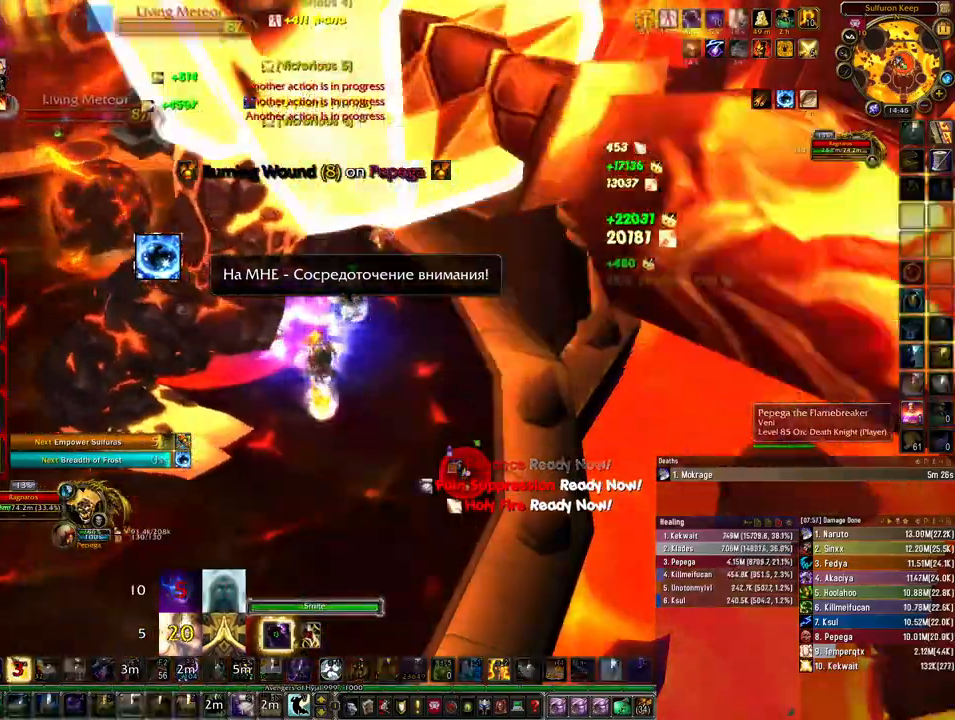
{"keys": [], "mouse": [], "events": [[67, "q", "up"], [133, "q", "down"], [200, "q", "up"], [267, "q", "down"], [367, "q", "up"]]}
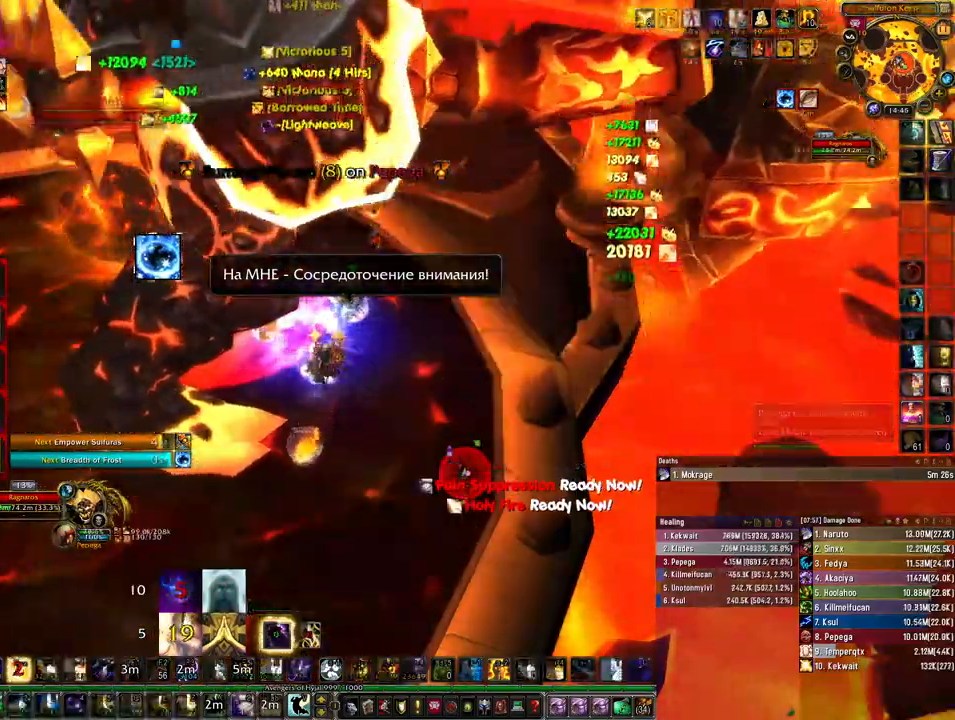
{"keys": ["2"], "mouse": [], "events": [[300, "2", "down"], [400, "2", "up"], [467, "2", "down"]]}
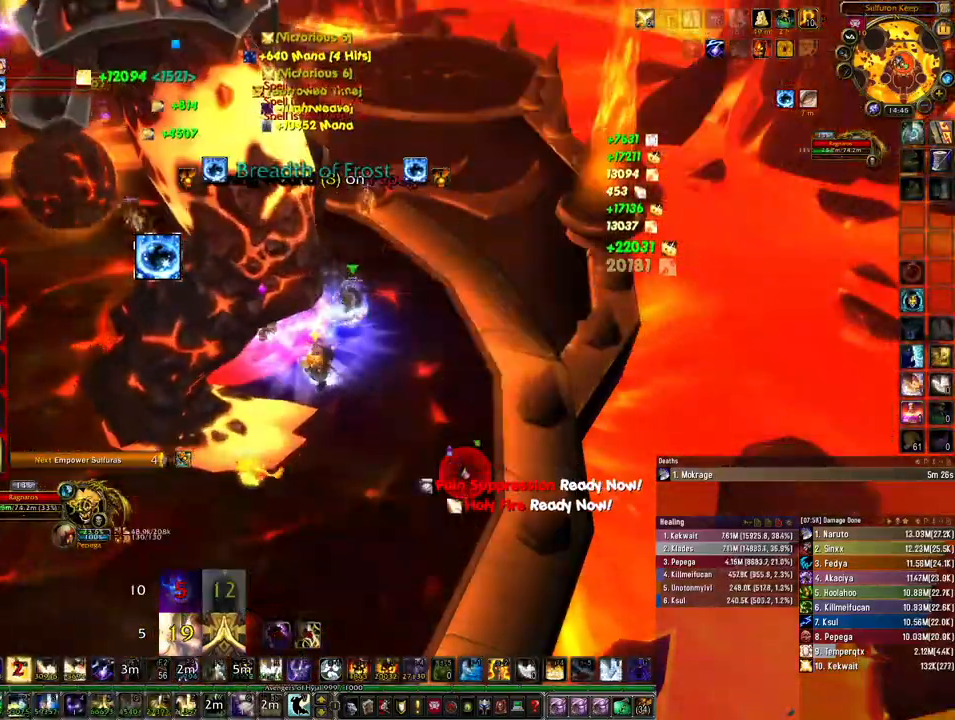
{"keys": [], "mouse": [], "events": [[67, "2", "up"], [133, "2", "down"], [200, "2", "up"], [300, "2", "down"], [400, "2", "up"]]}
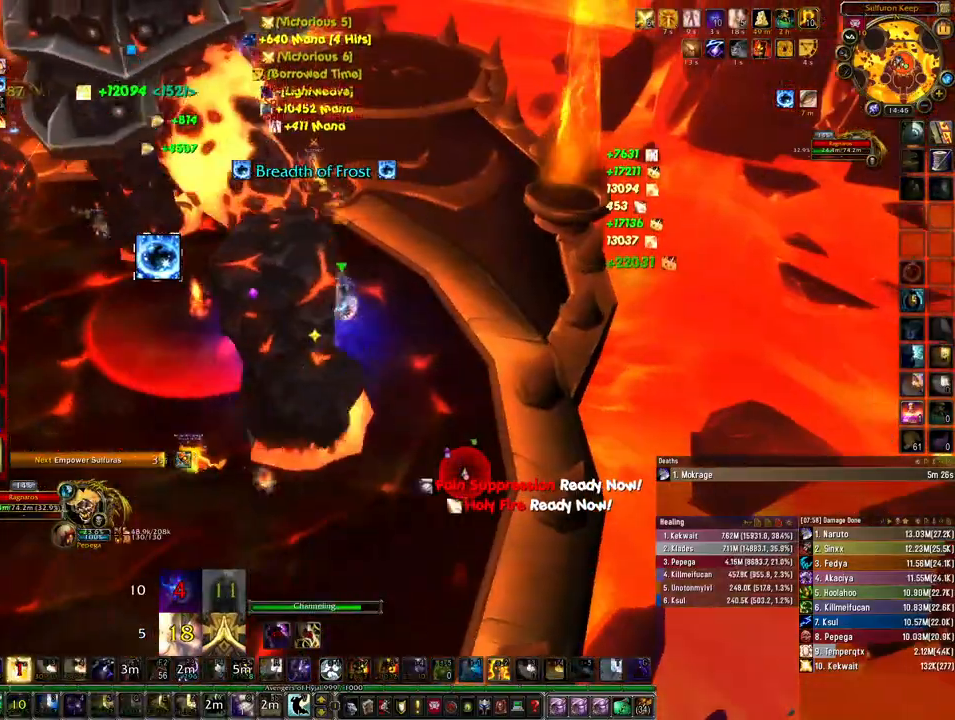
{"keys": [], "mouse": [], "events": [[233, "c", "down"], [333, "c", "up"], [333, "s", "down"], [367, "s", "up"], [400, "c", "down"], [467, "c", "up"]]}
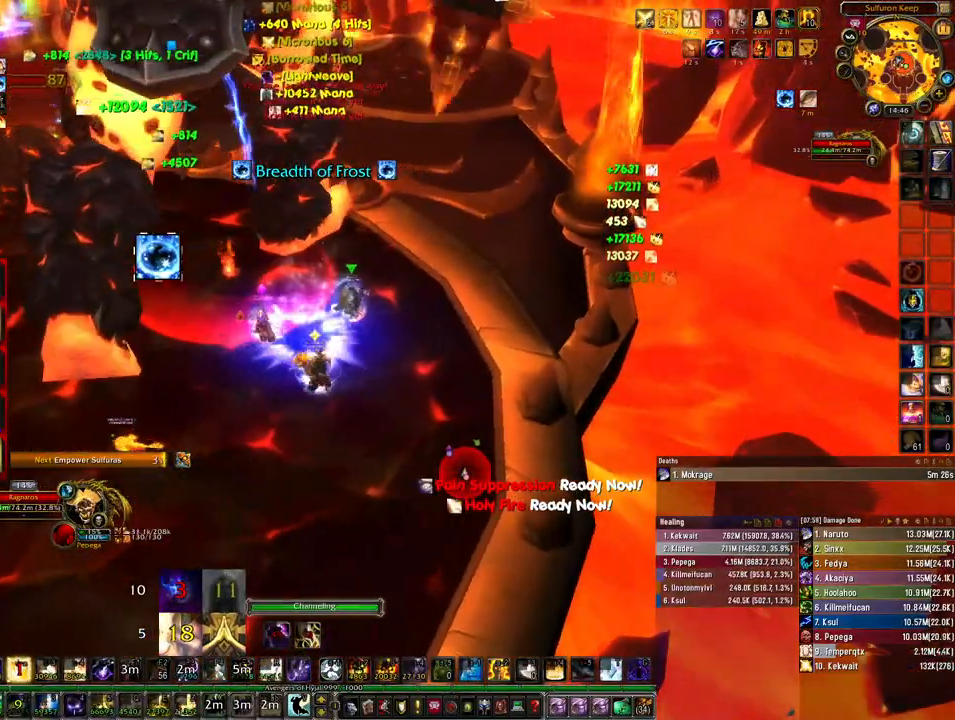
{"keys": ["r"], "mouse": [], "events": [[33, "s", "down"], [67, "c", "down"], [133, "s", "up"], [200, "c", "up"], [233, "c", "down"], [333, "c", "up"], [433, "r", "down"]]}
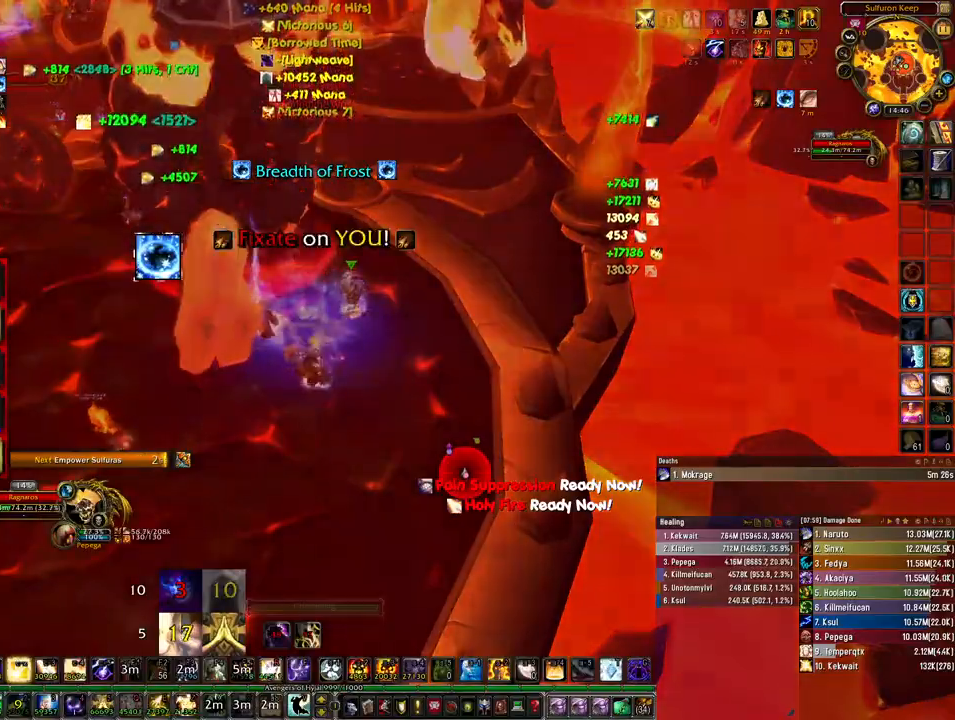
{"keys": [], "mouse": [], "events": [[33, "r", "up"], [200, "r", "down"], [233, "r", "up"]]}
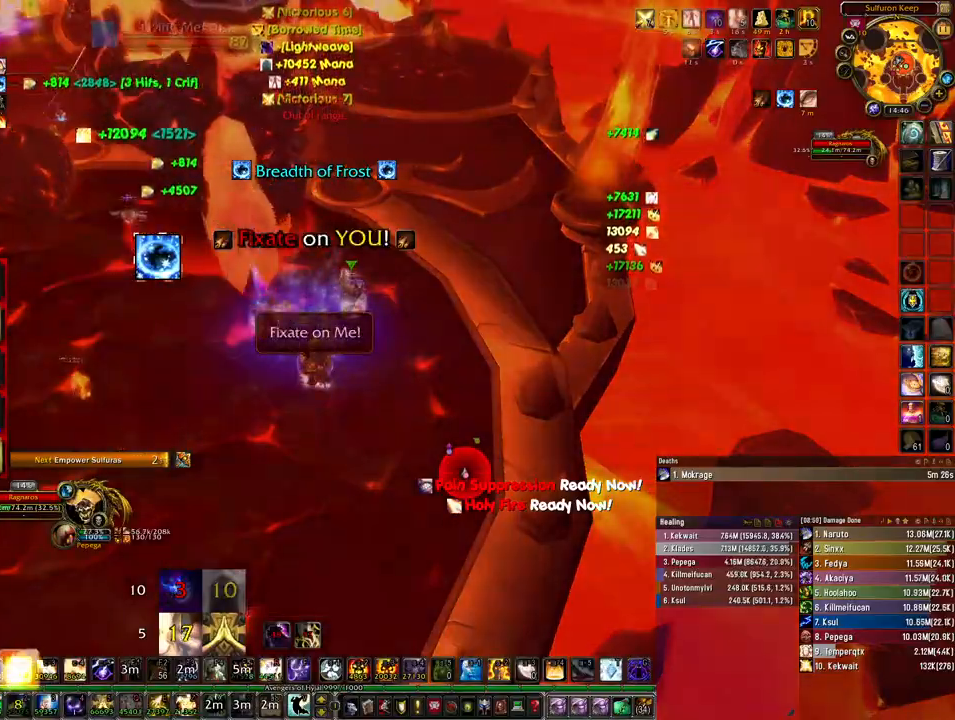
{"keys": ["a"], "mouse": ["right"], "events": [[133, "mouse_right", "down"], [267, "a", "down"]]}
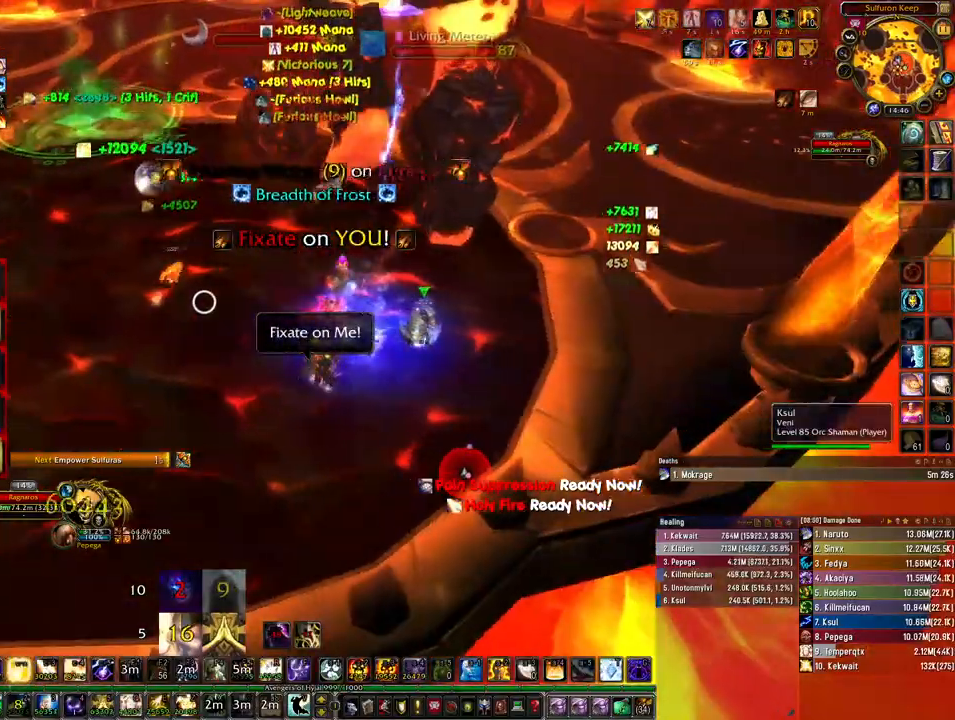
{"keys": ["a", "w"], "mouse": ["right"], "events": [[400, "w", "down"]]}
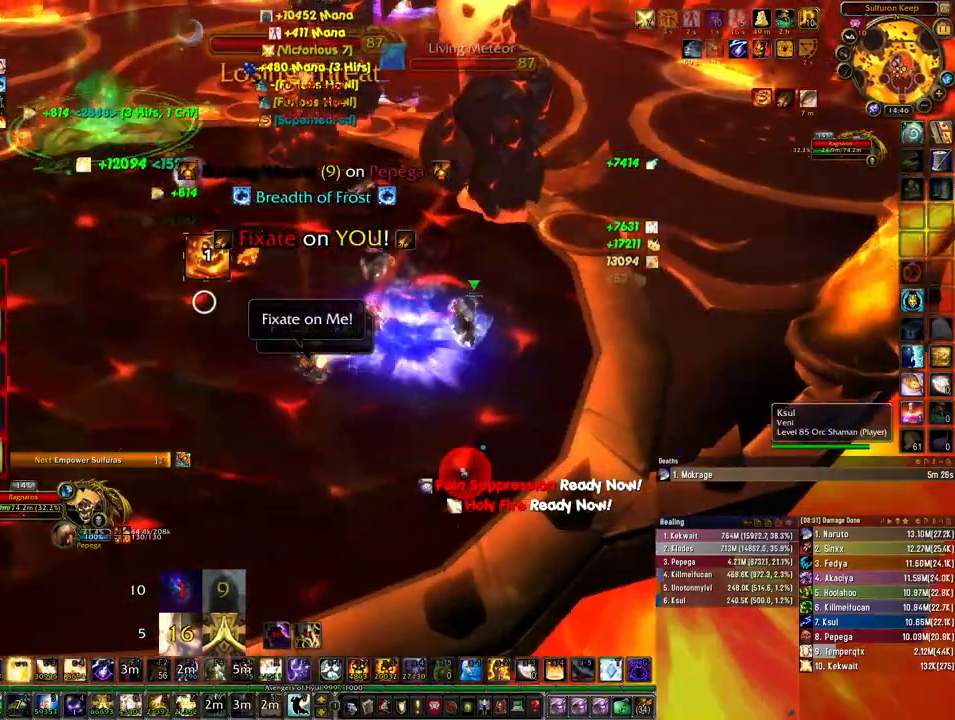
{"keys": ["a", "w"], "mouse": ["right"], "events": []}
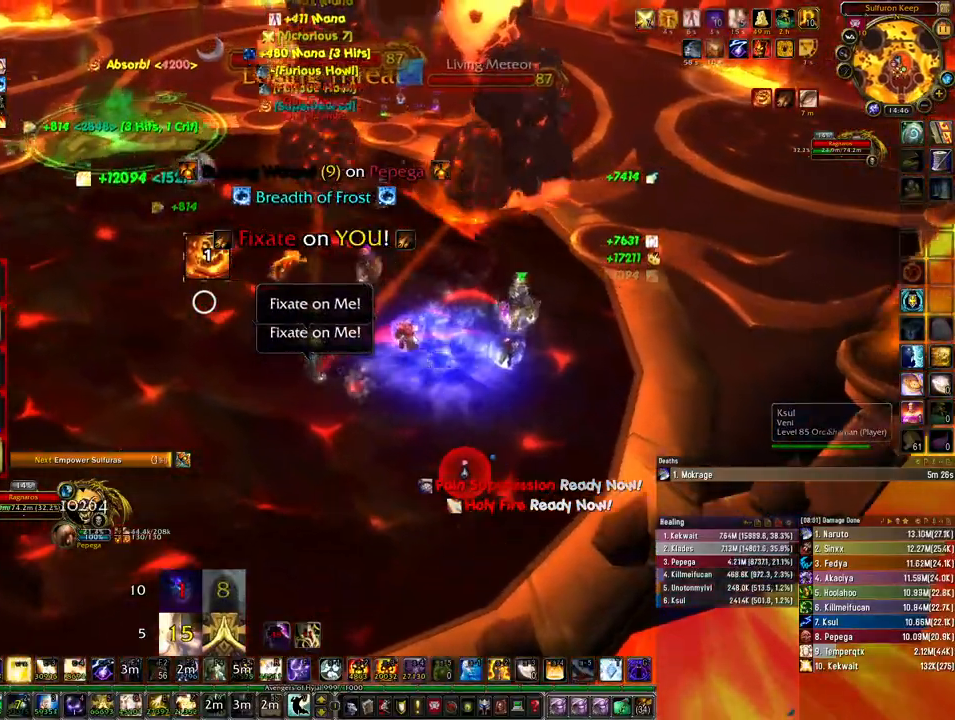
{"keys": ["a", "w"], "mouse": ["right"], "events": []}
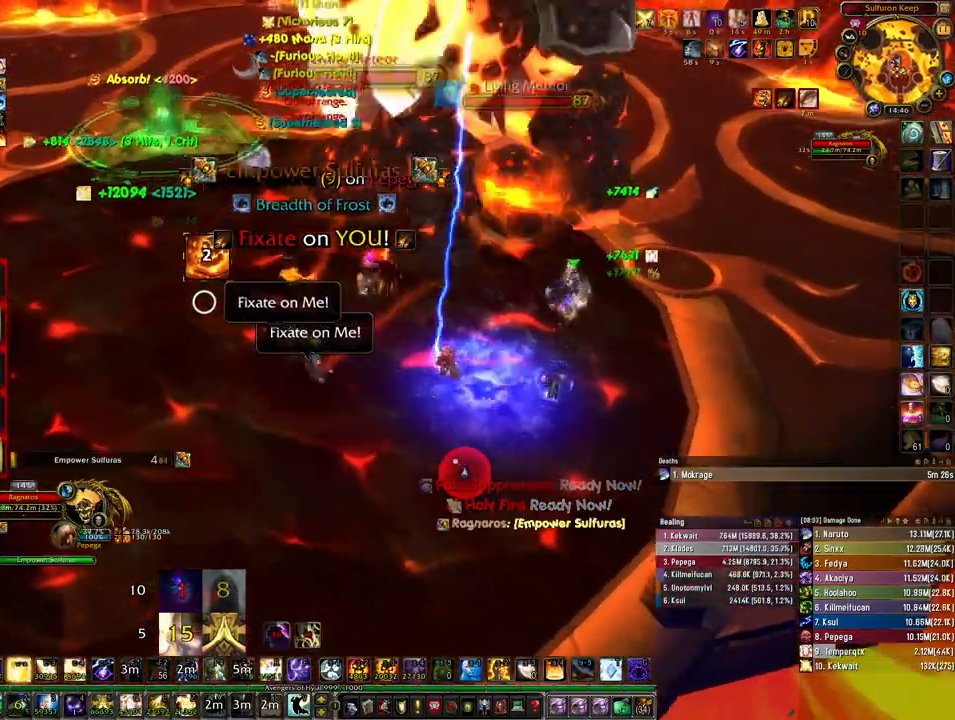
{"keys": ["a", "w"], "mouse": ["right"], "events": [[67, "w", "up"], [133, "s", "down"], [367, "s", "up"], [500, "w", "down"]]}
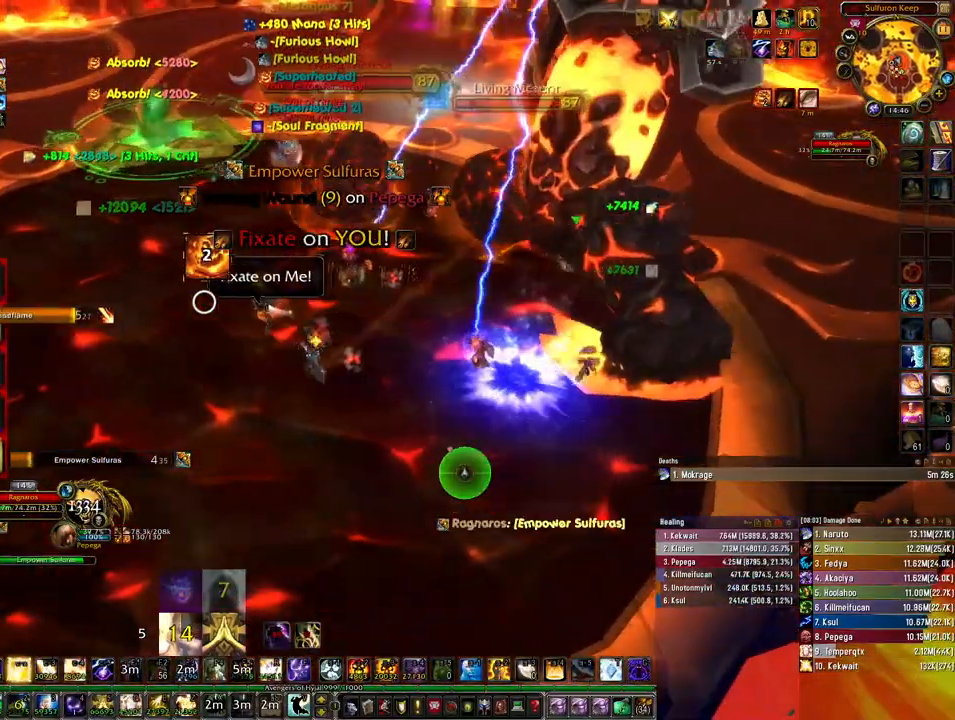
{"keys": ["a", "w"], "mouse": [], "events": [[167, "mouse_right", "up"]]}
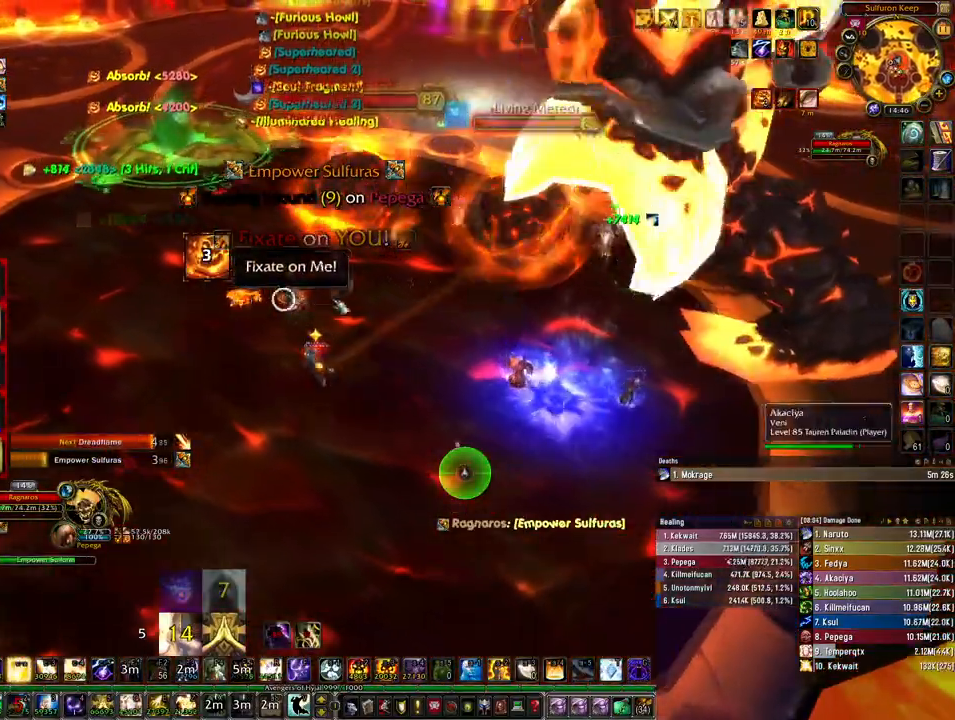
{"keys": ["a", "w"], "mouse": [], "events": [[33, "w", "up"], [167, "w", "down"]]}
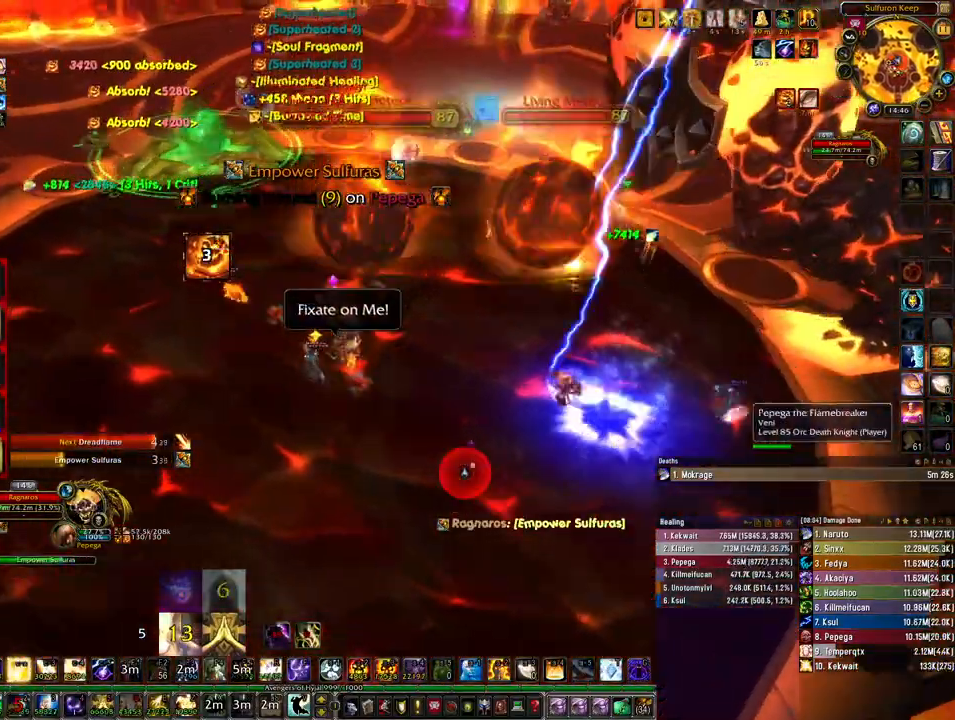
{"keys": ["a", "w"], "mouse": [], "events": []}
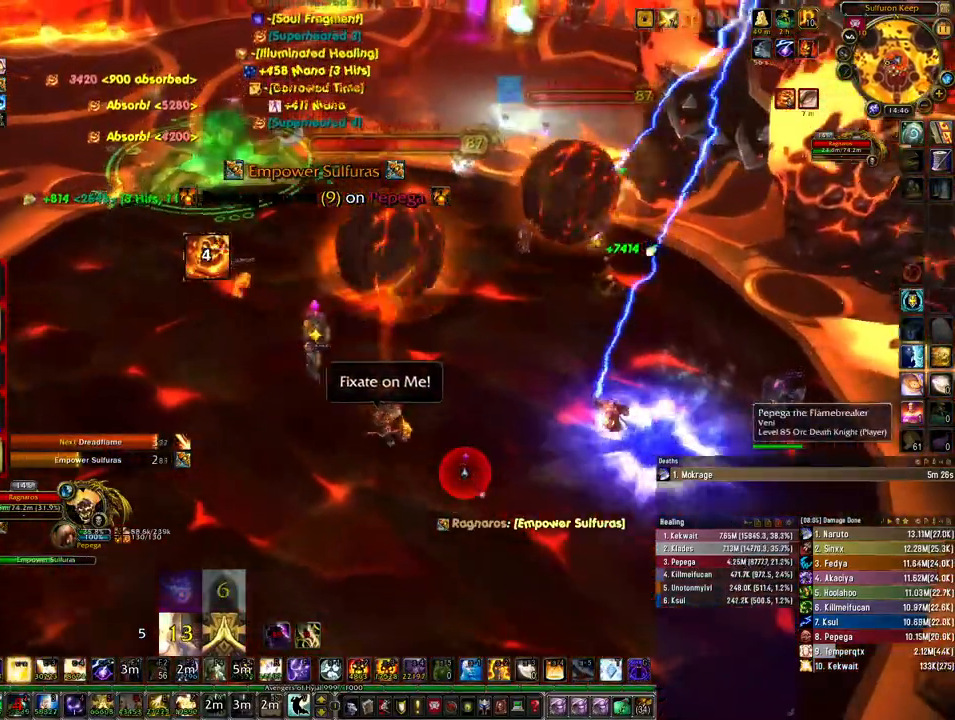
{"keys": ["a", "w"], "mouse": [], "events": [[33, "w", "up"], [200, "w", "down"]]}
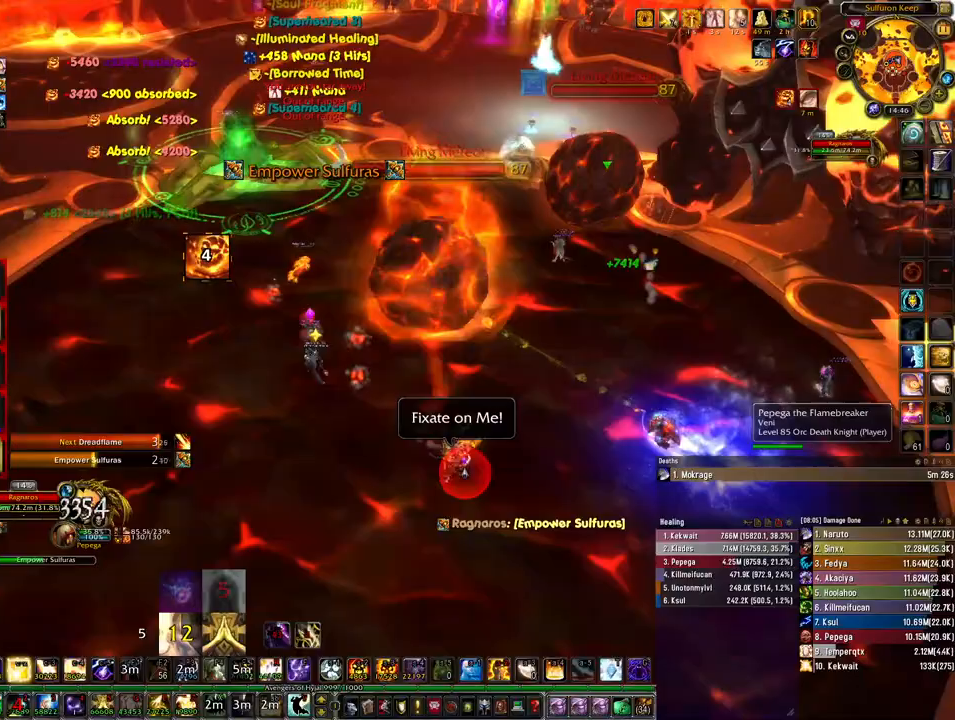
{"keys": ["a", "w"], "mouse": [], "events": []}
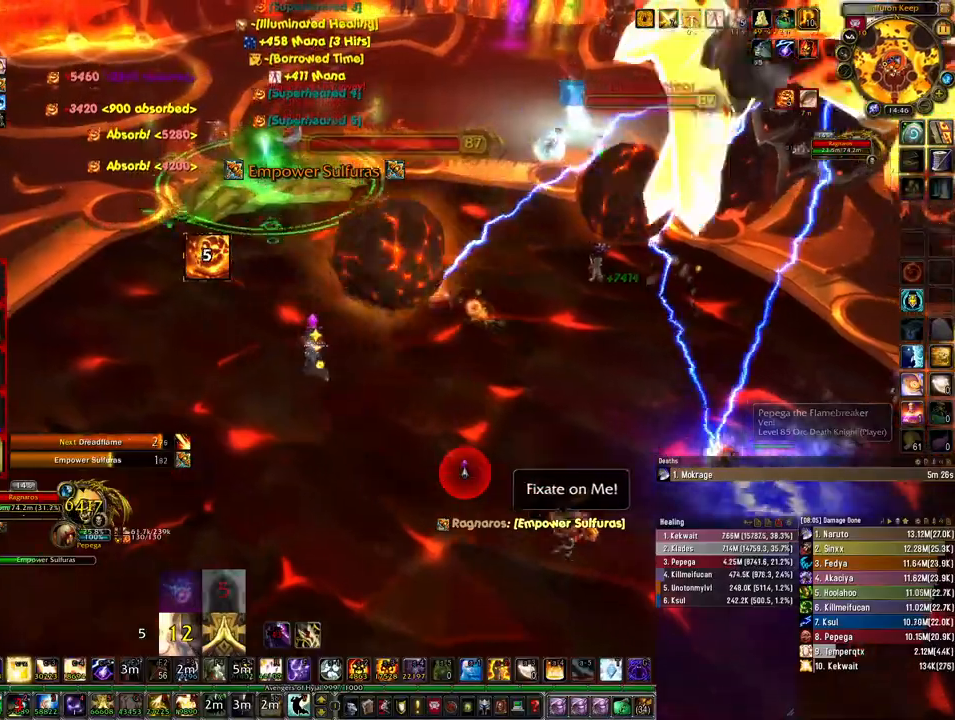
{"keys": ["r"], "mouse": [], "events": [[200, "a", "up"], [300, "w", "up"], [333, "r", "down"], [433, "r", "up"], [500, "r", "down"]]}
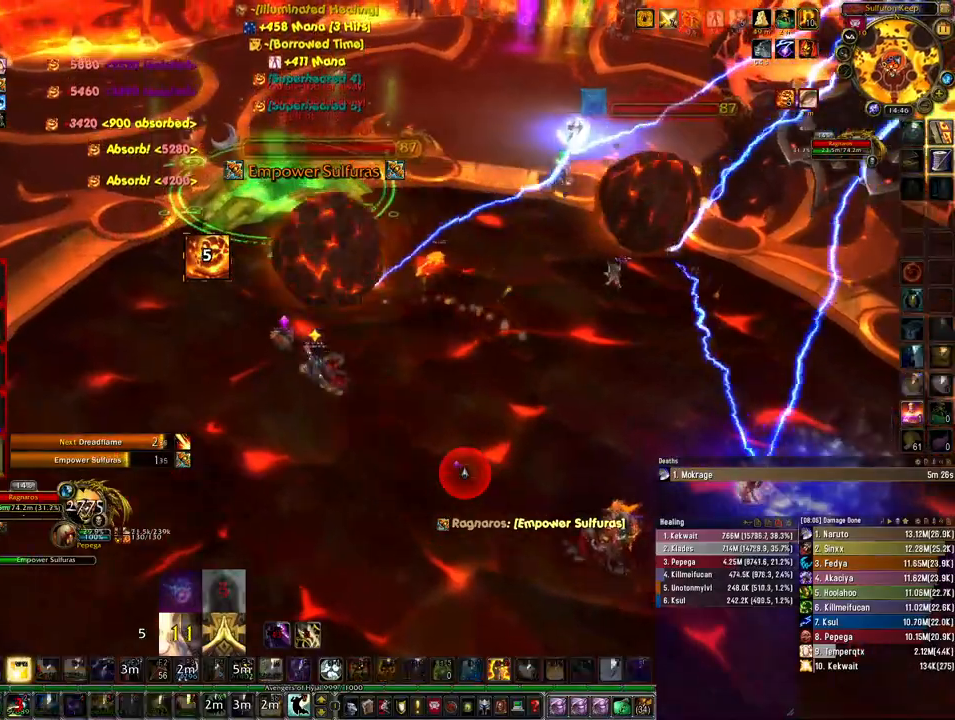
{"keys": [], "mouse": [], "events": [[100, "r", "up"], [167, "r", "down"], [267, "r", "up"], [333, "r", "down"], [433, "r", "up"]]}
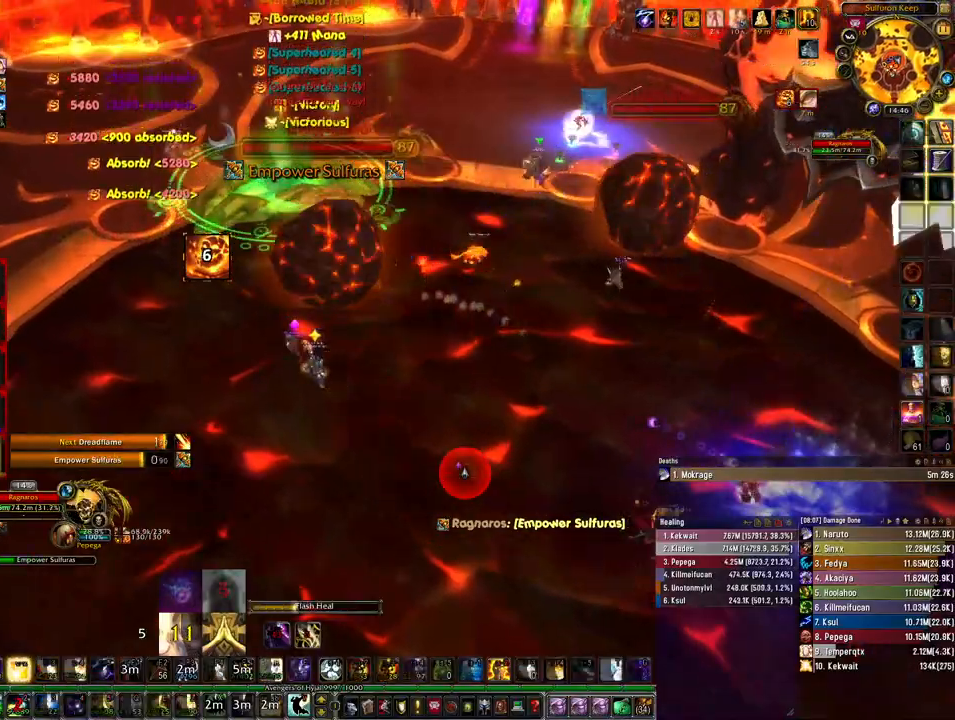
{"keys": ["r"], "mouse": [], "events": [[500, "r", "down"]]}
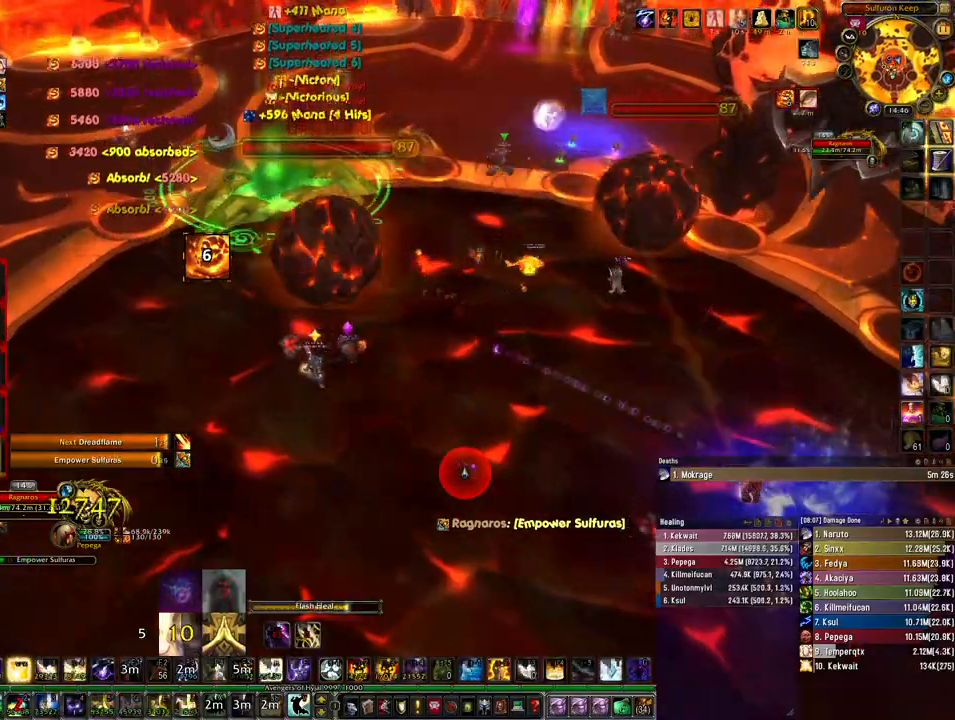
{"keys": ["r"], "mouse": [], "events": [[67, "r", "up"], [167, "r", "down"], [233, "r", "up"], [333, "r", "down"], [400, "r", "up"], [467, "r", "down"]]}
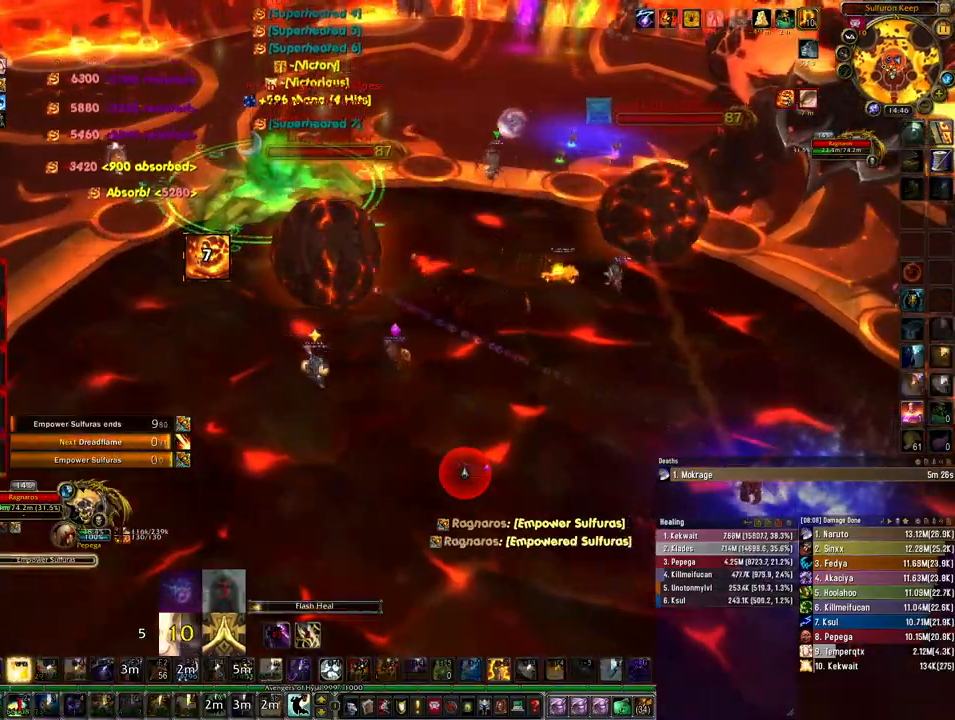
{"keys": [], "mouse": ["right"], "events": [[67, "r", "up"], [333, "mouse_right", "down"]]}